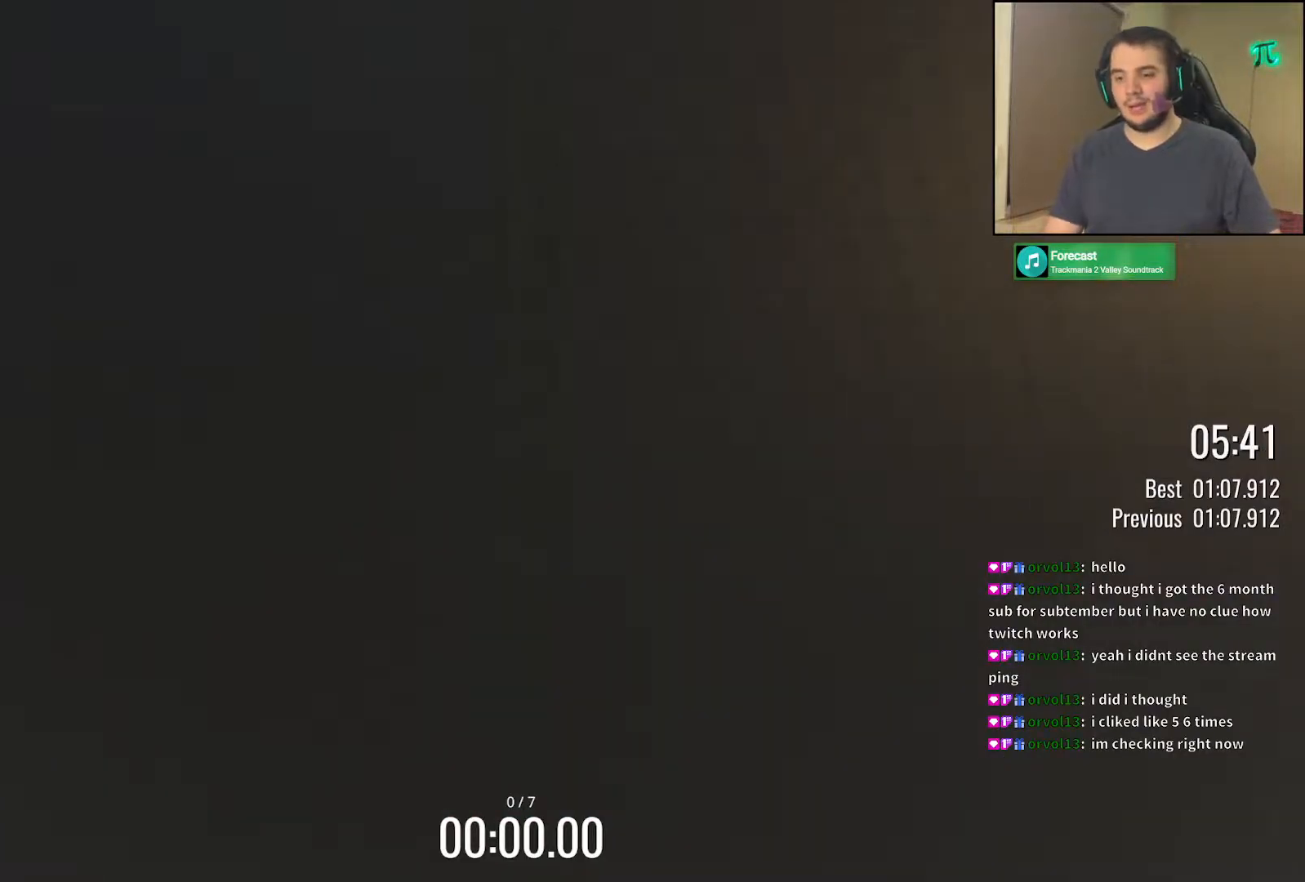
Gameplay with keyboard; each line is a JSON object with the keys held at the frame after it. "events" lists presses ("down") and releases ("up") of "down", "left", "right" and "up" between this image and that frame as [ms after this image, input, new state], when the widget could be followed in between. No other keys are recorded. Mouse input is not recorded.
{"keys": ["up"], "events": [[250, "up", "down"]]}
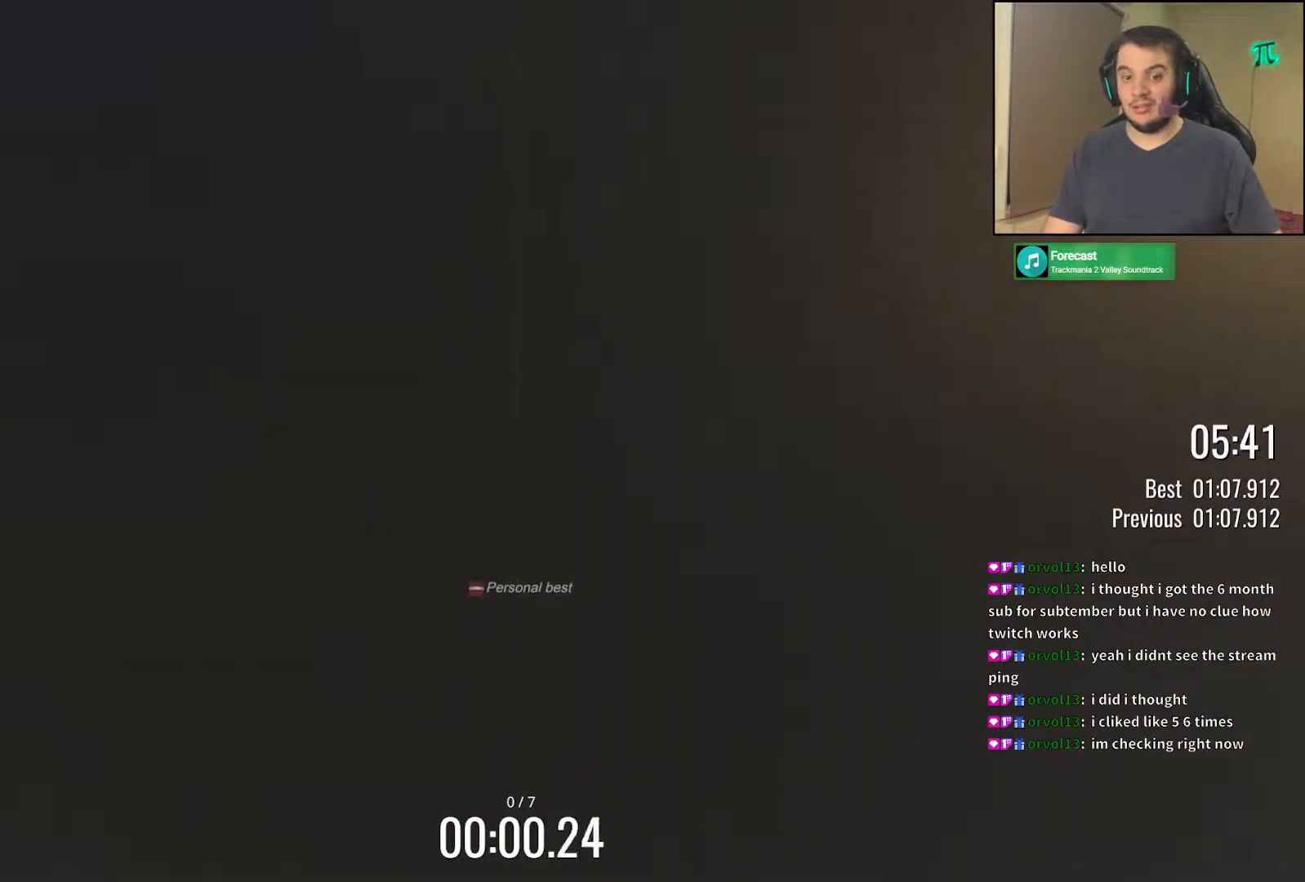
{"keys": ["up"], "events": []}
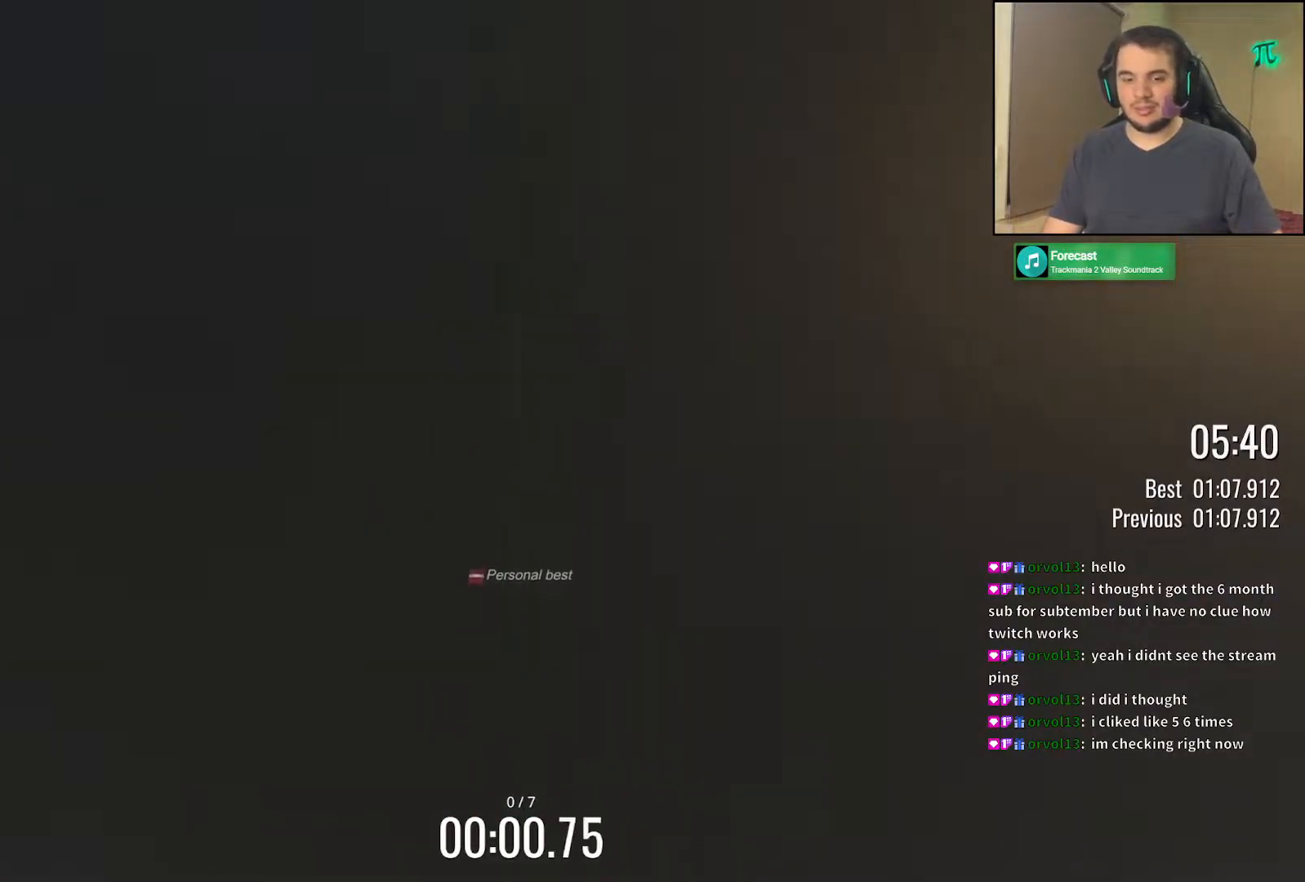
{"keys": ["up"], "events": []}
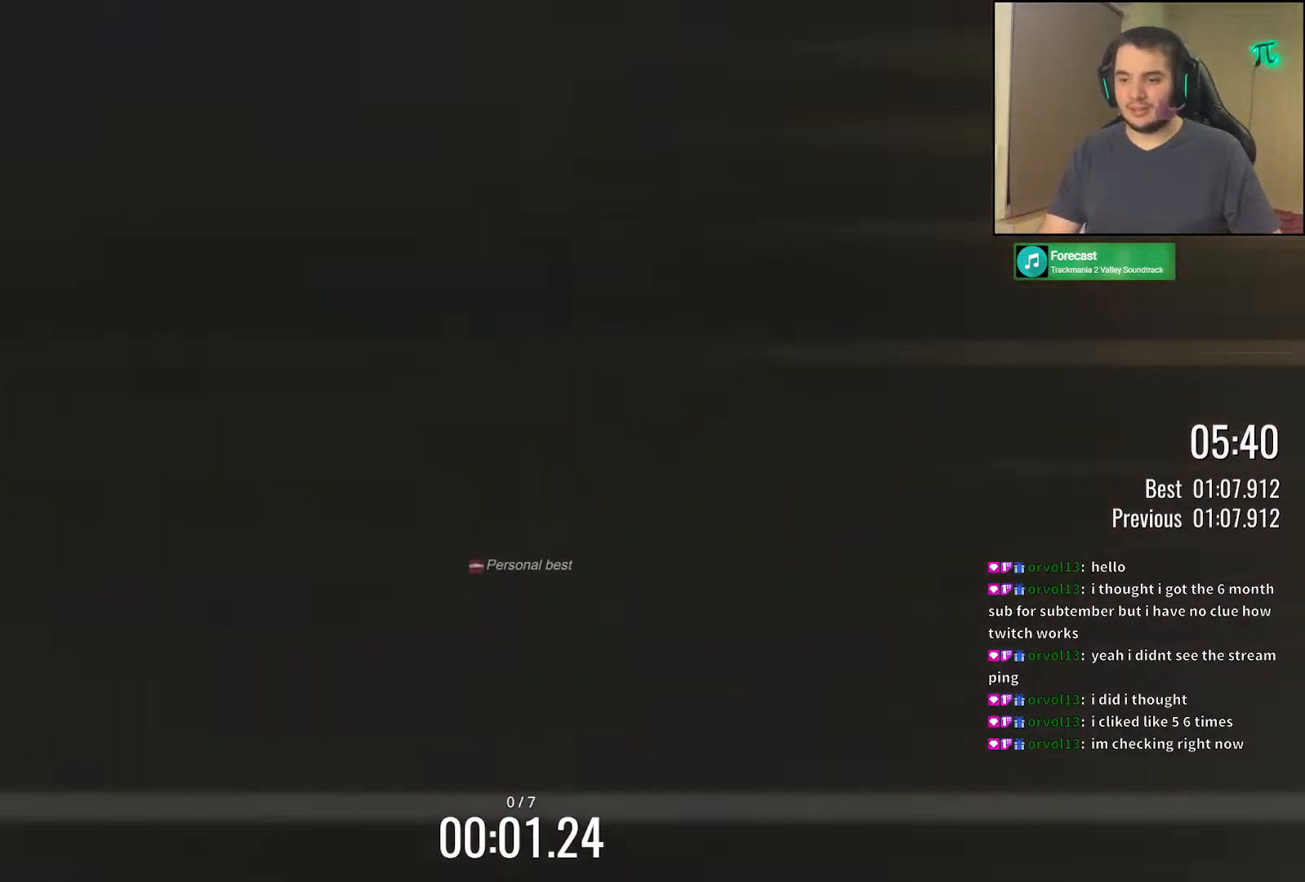
{"keys": ["up"], "events": []}
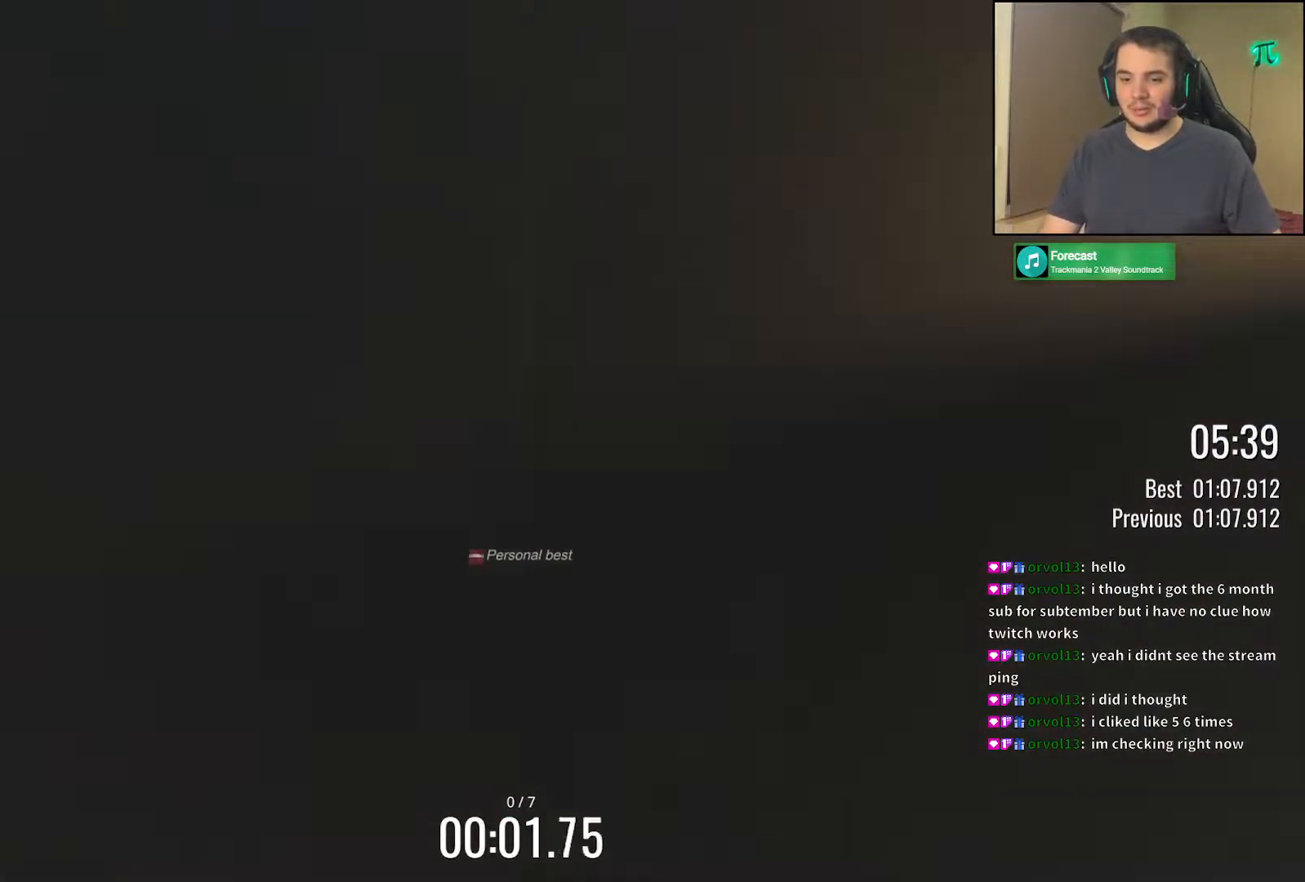
{"keys": ["up"], "events": []}
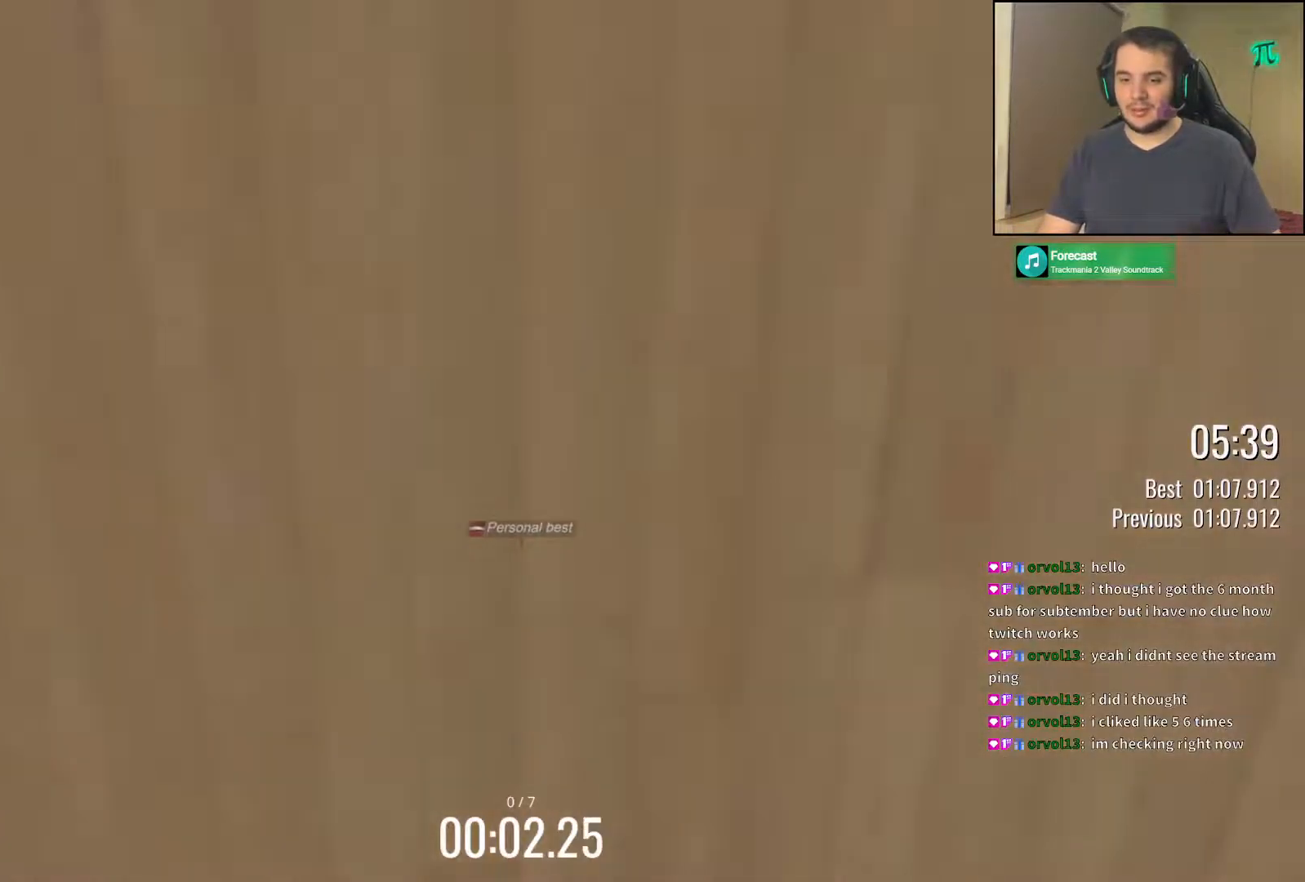
{"keys": ["up"], "events": [[300, "left", "down"], [450, "left", "up"]]}
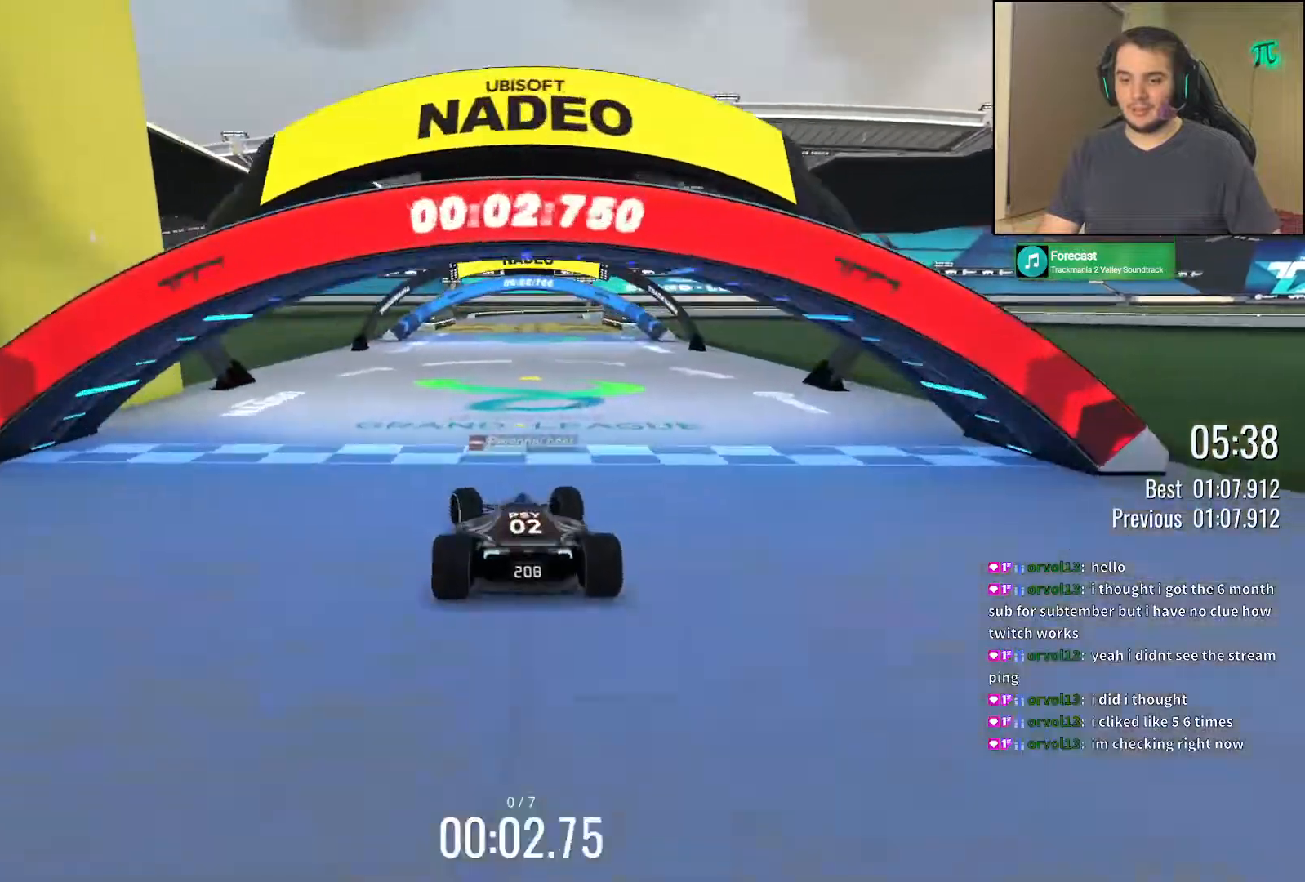
{"keys": ["up"], "events": []}
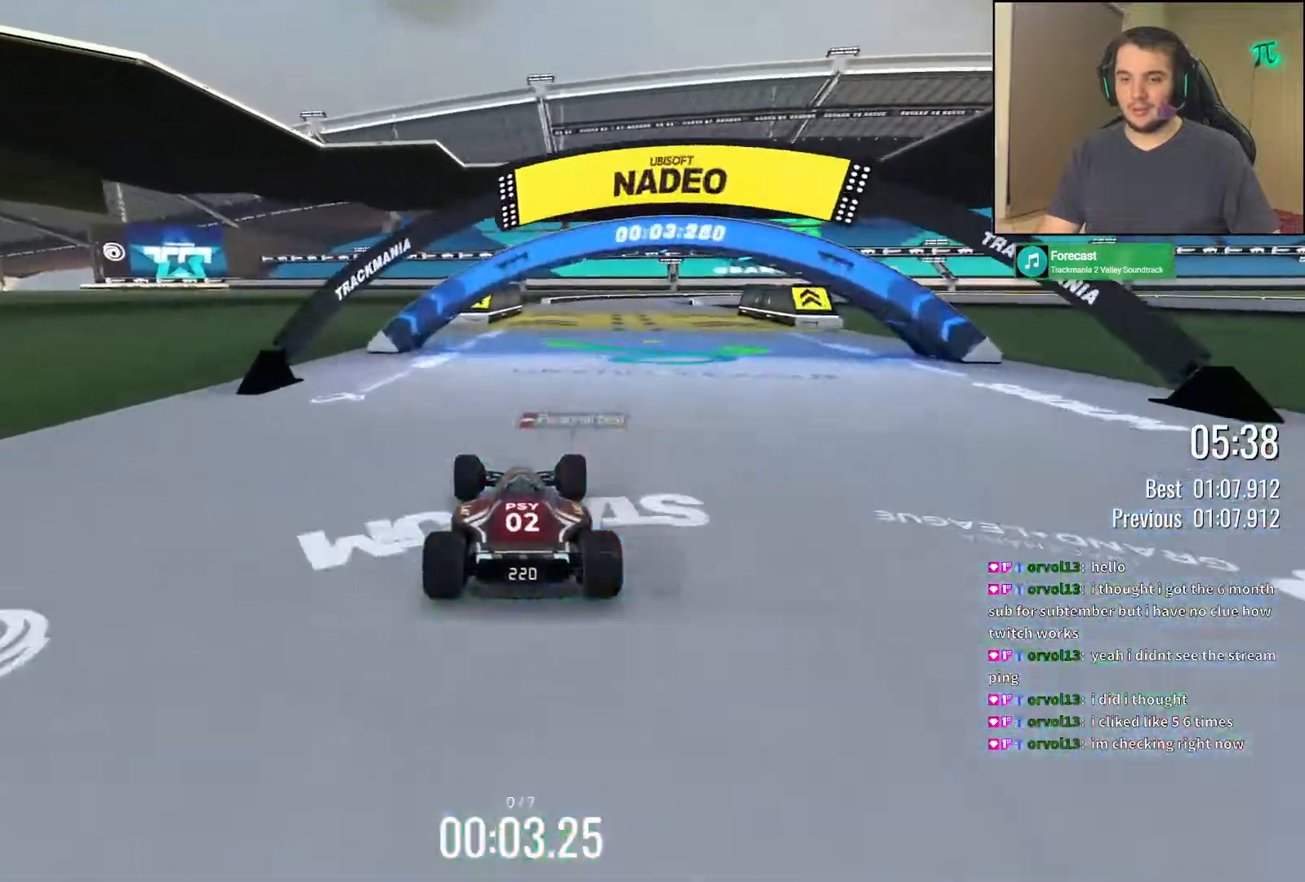
{"keys": ["up"], "events": [[50, "right", "down"], [100, "right", "up"]]}
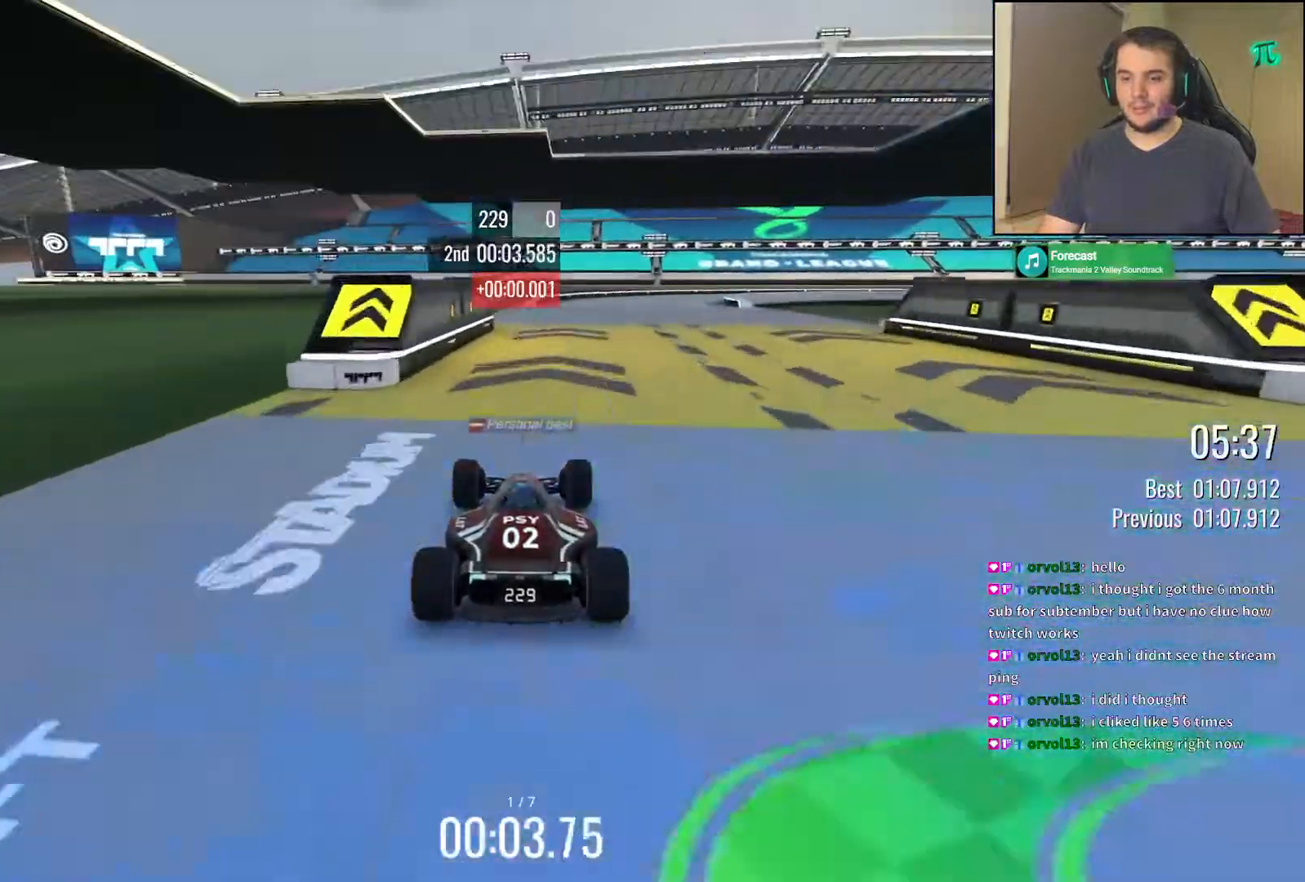
{"keys": ["right", "up"], "events": [[183, "right", "down"]]}
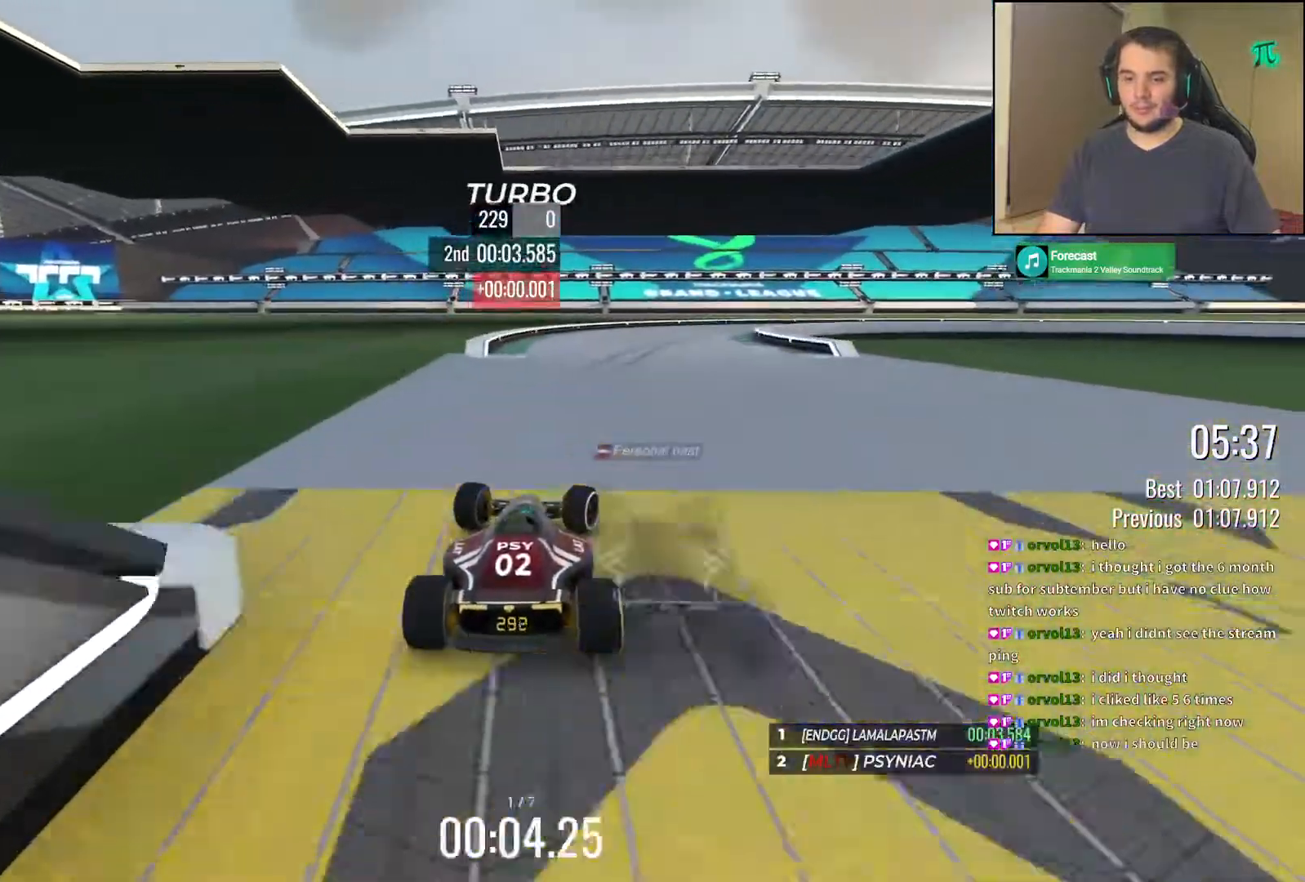
{"keys": ["down", "right"], "events": [[250, "down", "down"], [367, "up", "up"]]}
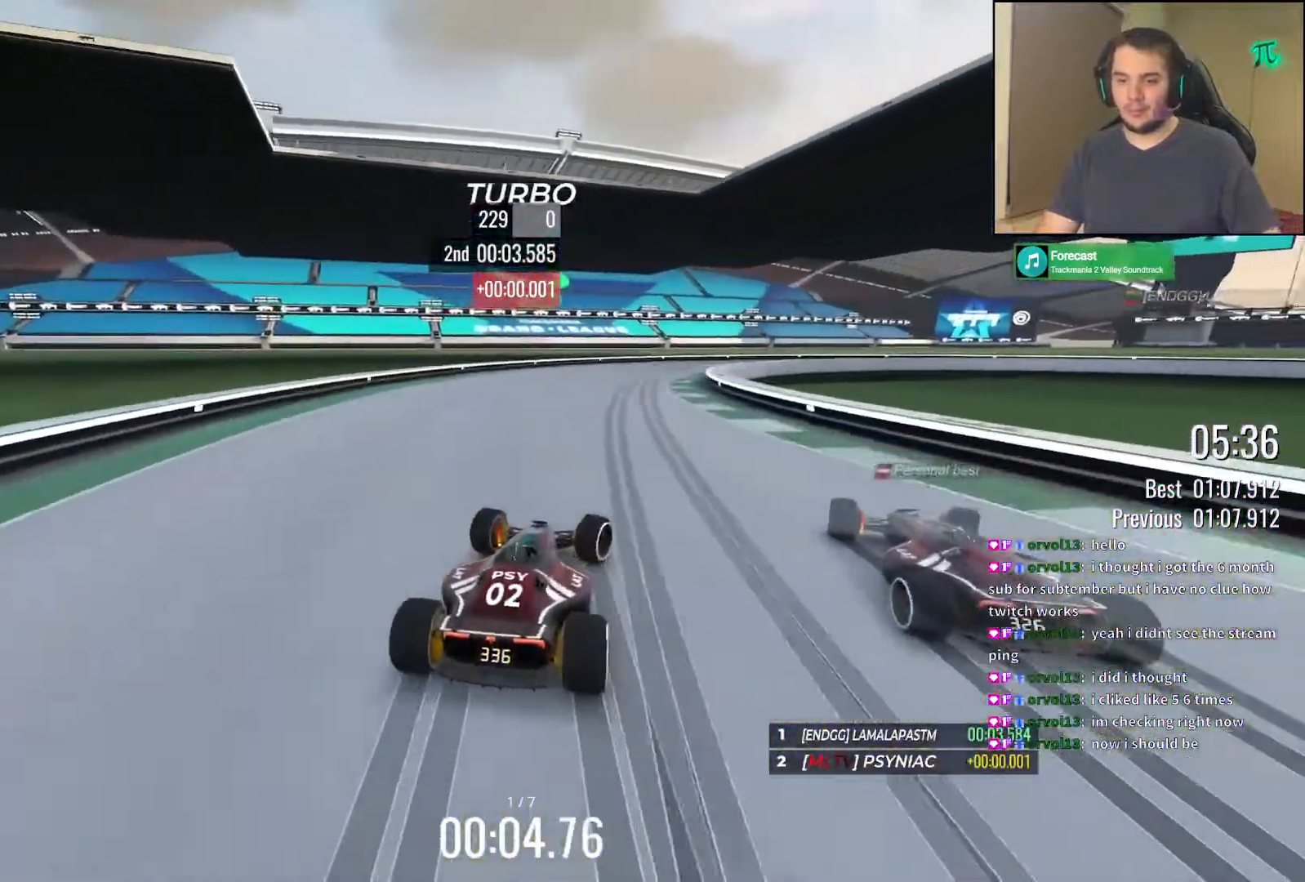
{"keys": ["right", "up"], "events": [[83, "up", "down"], [483, "down", "up"]]}
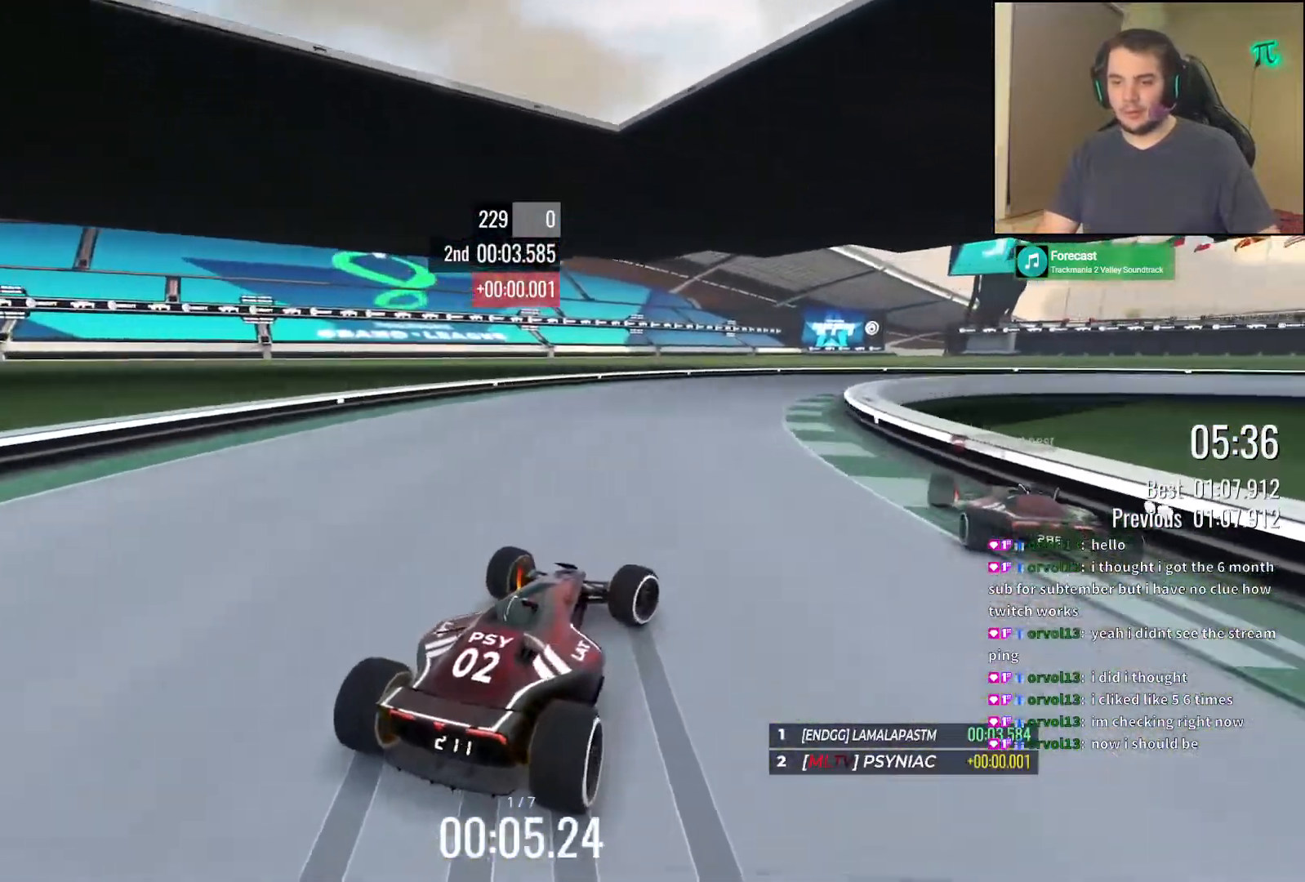
{"keys": ["down", "right", "up"], "events": [[483, "down", "down"]]}
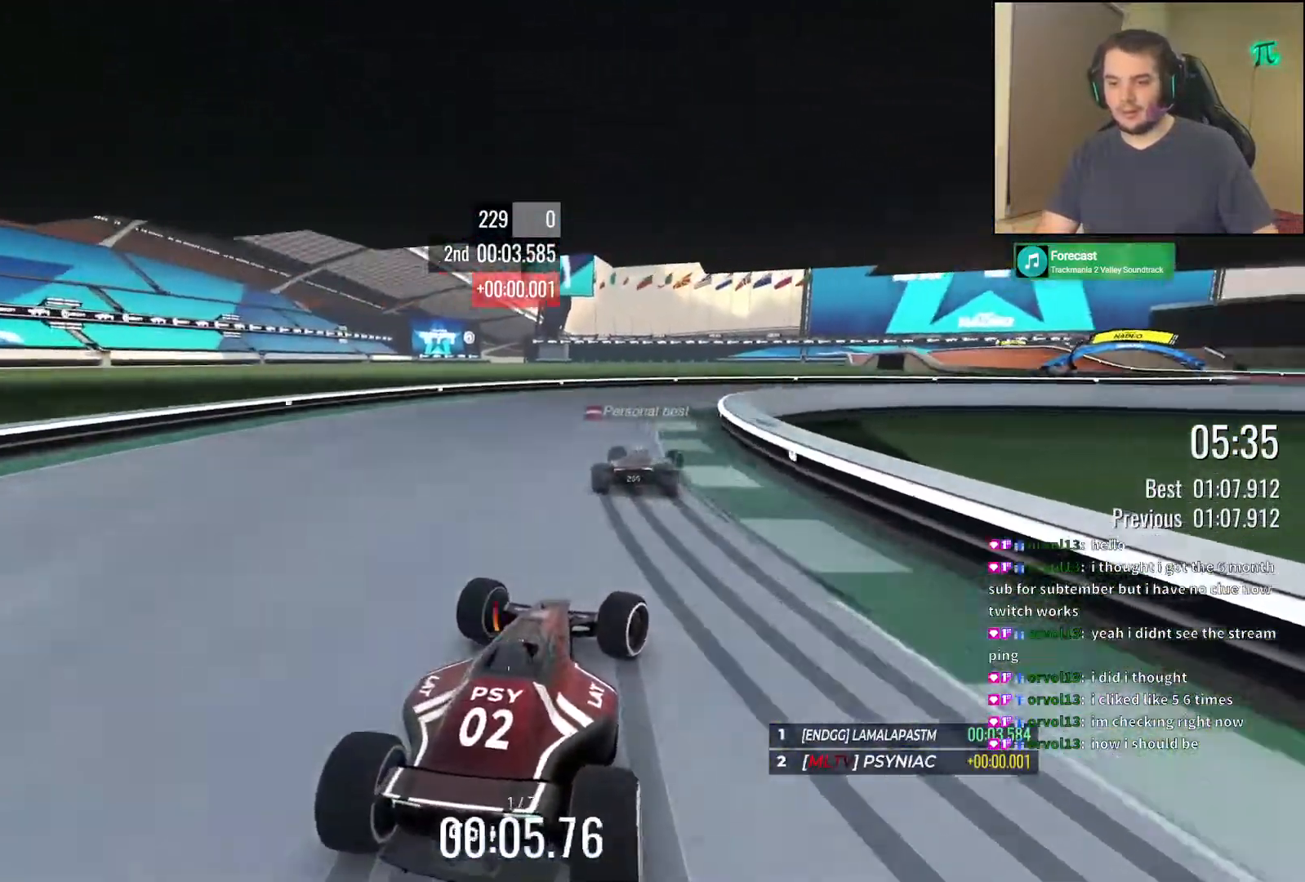
{"keys": ["right", "up"], "events": [[317, "down", "up"]]}
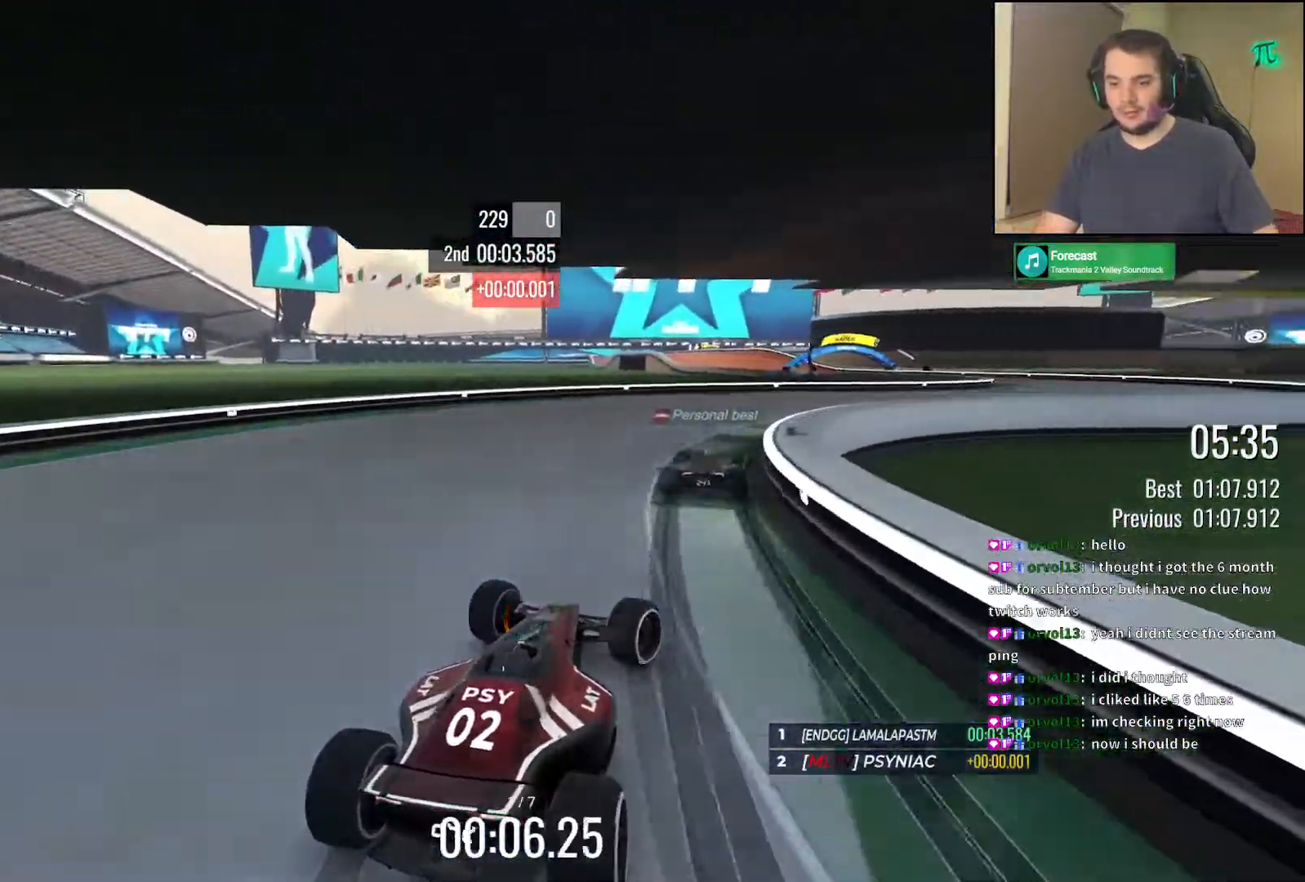
{"keys": ["right", "up"], "events": []}
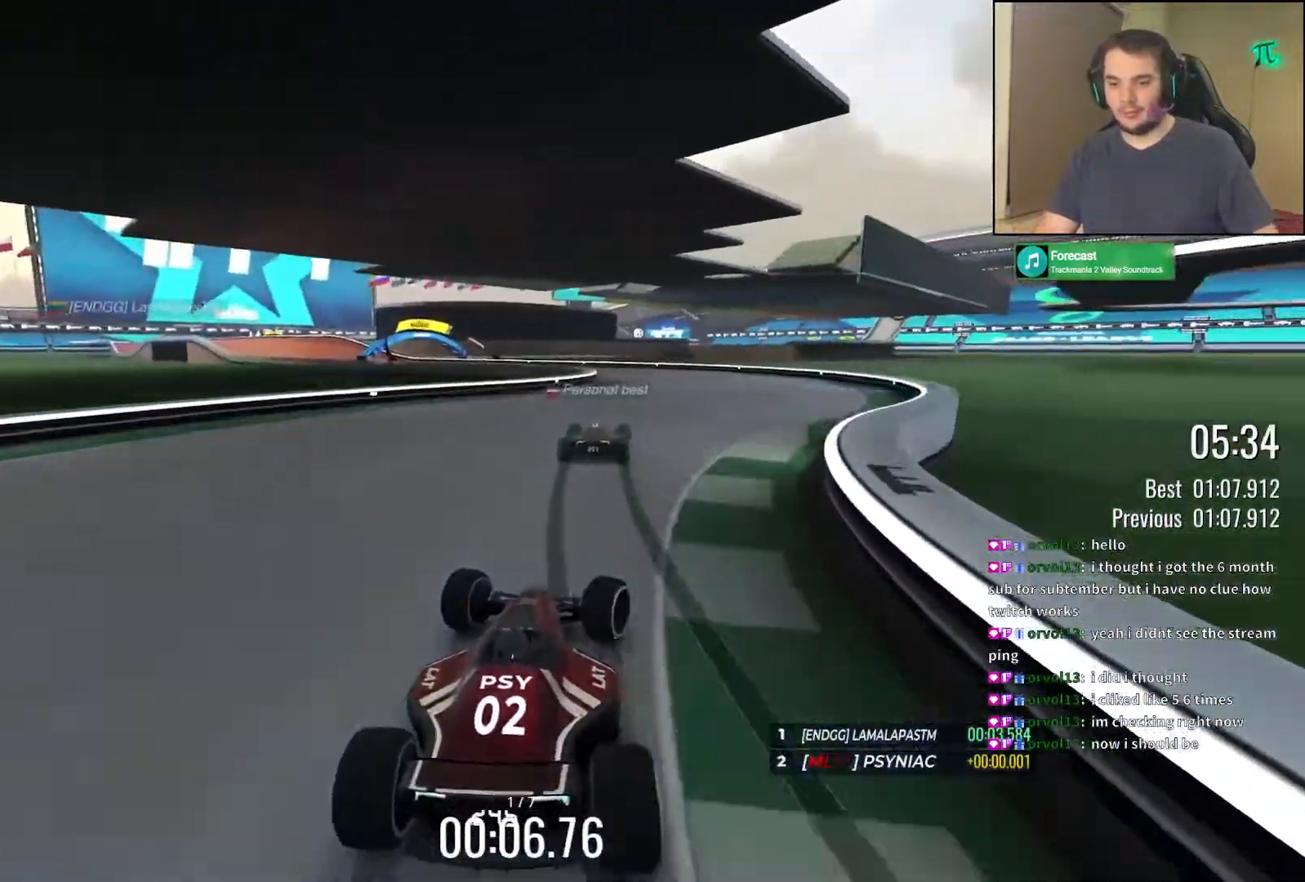
{"keys": ["left", "up"], "events": [[33, "right", "up"], [250, "left", "down"], [367, "left", "up"], [500, "left", "down"]]}
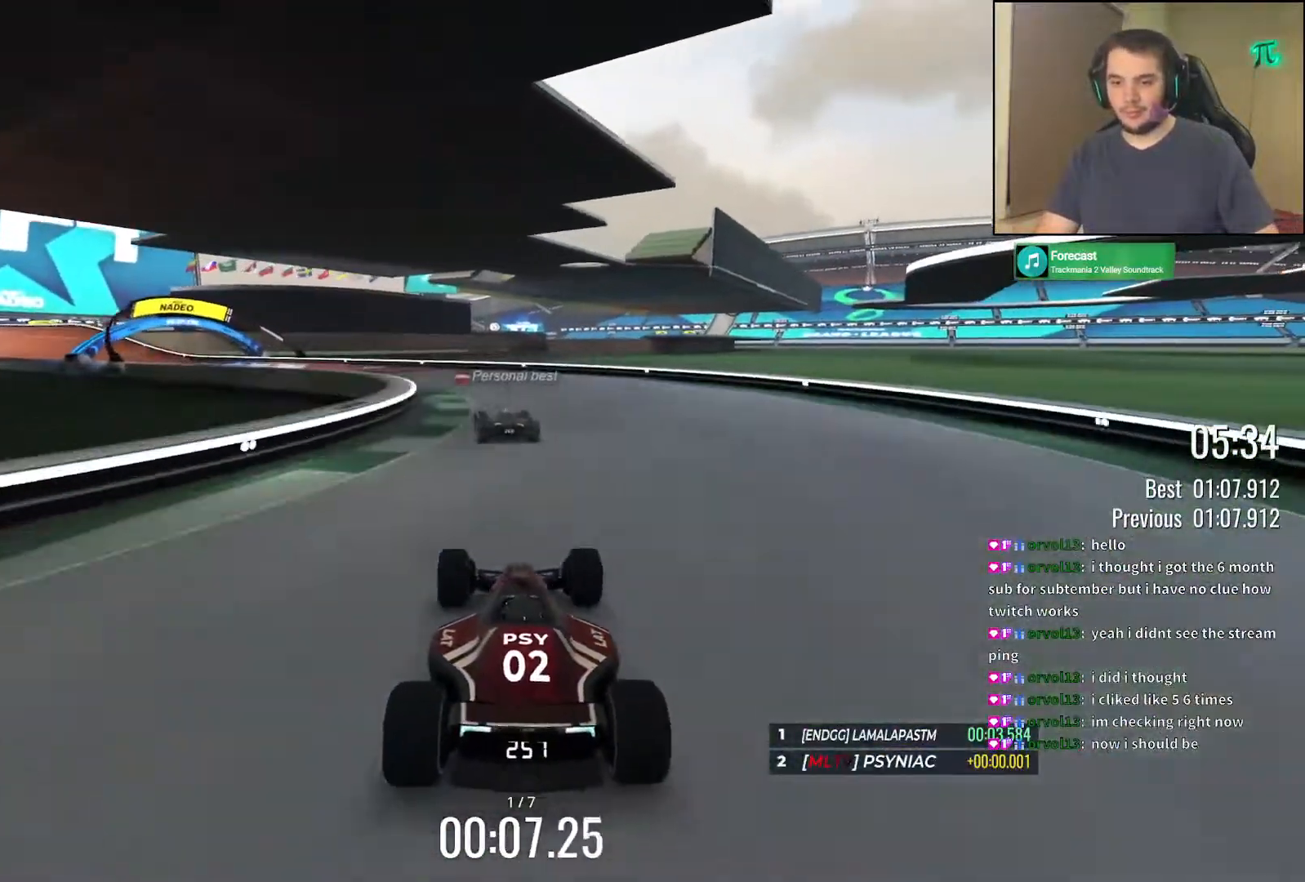
{"keys": ["left", "up"], "events": []}
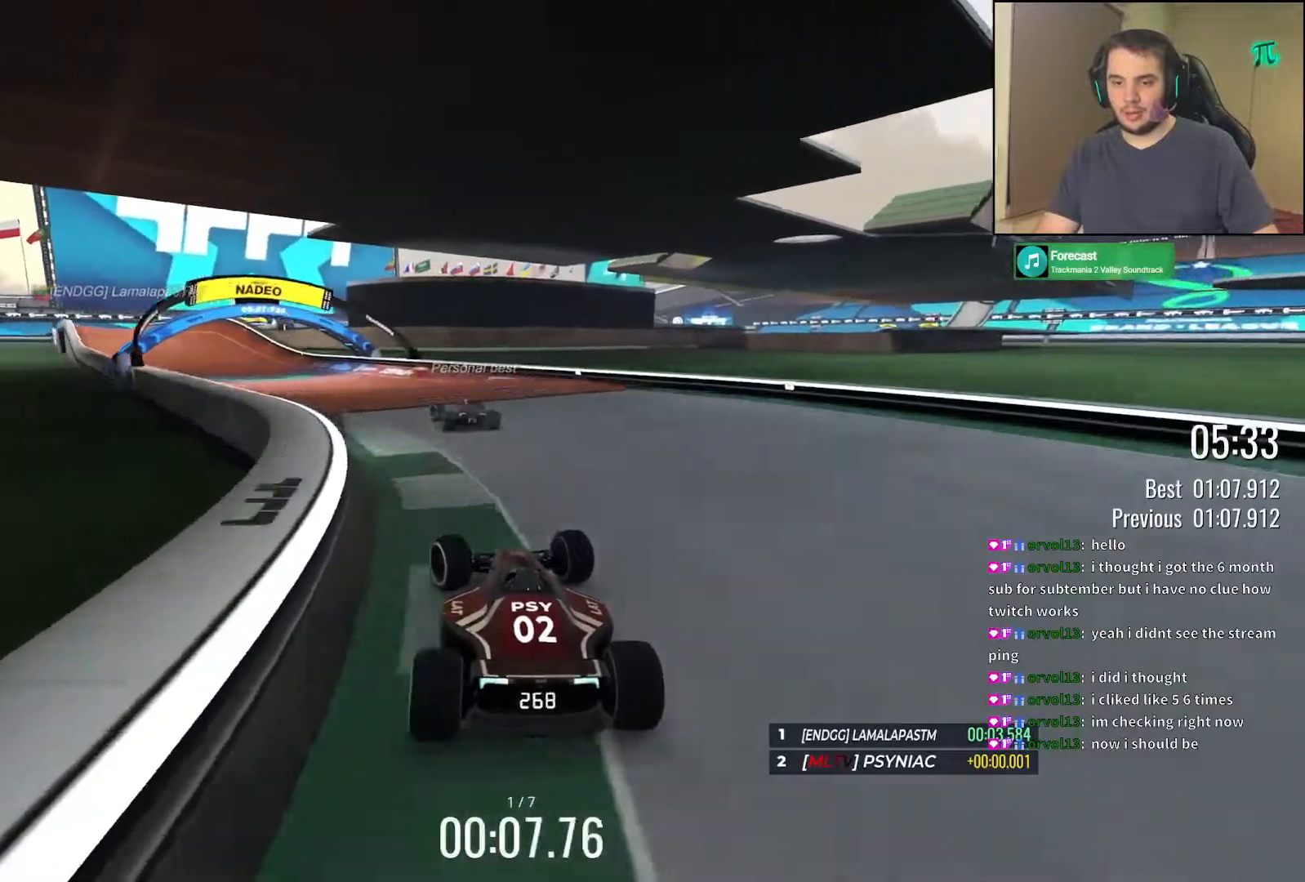
{"keys": ["up"], "events": [[317, "left", "up"]]}
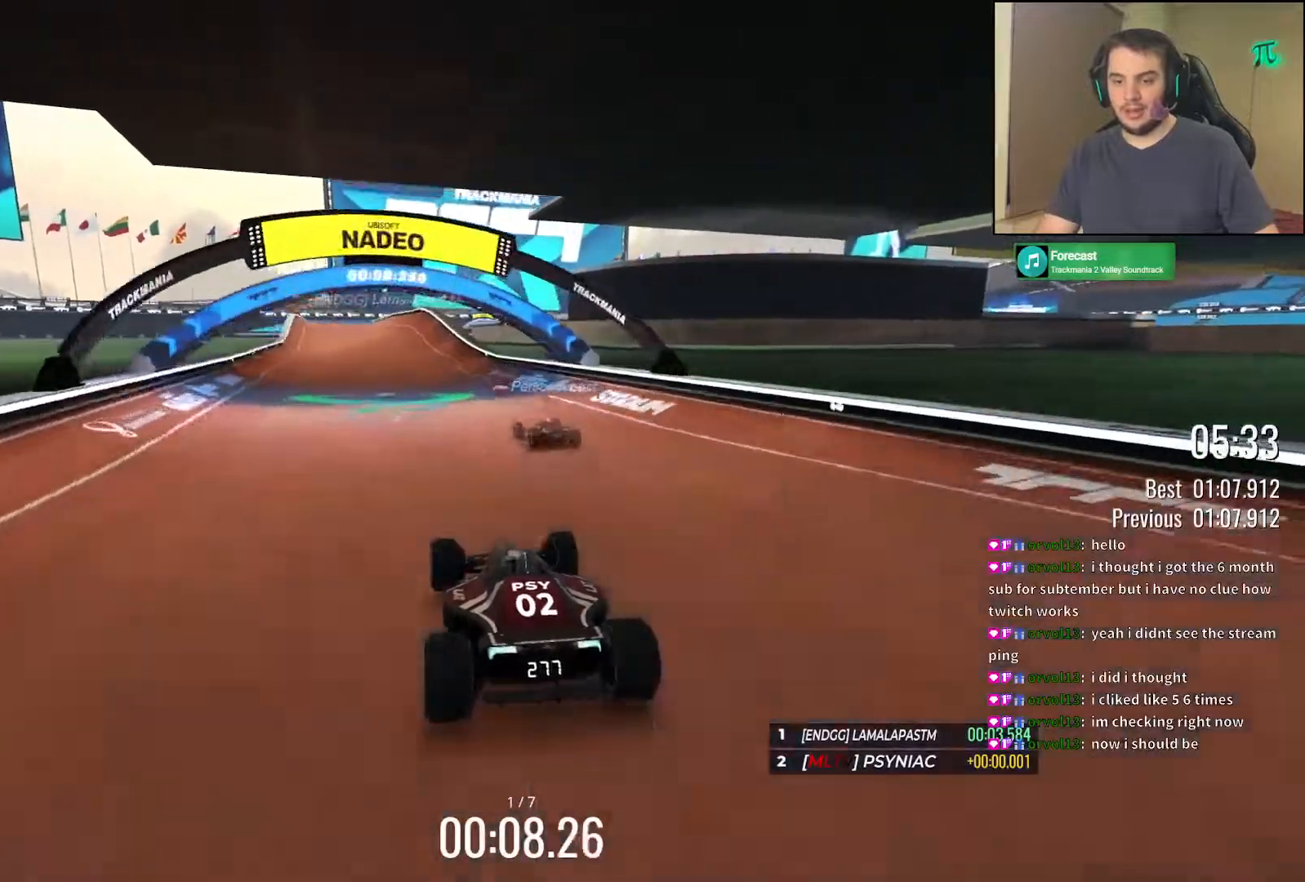
{"keys": ["up"], "events": [[83, "left", "down"], [150, "left", "up"]]}
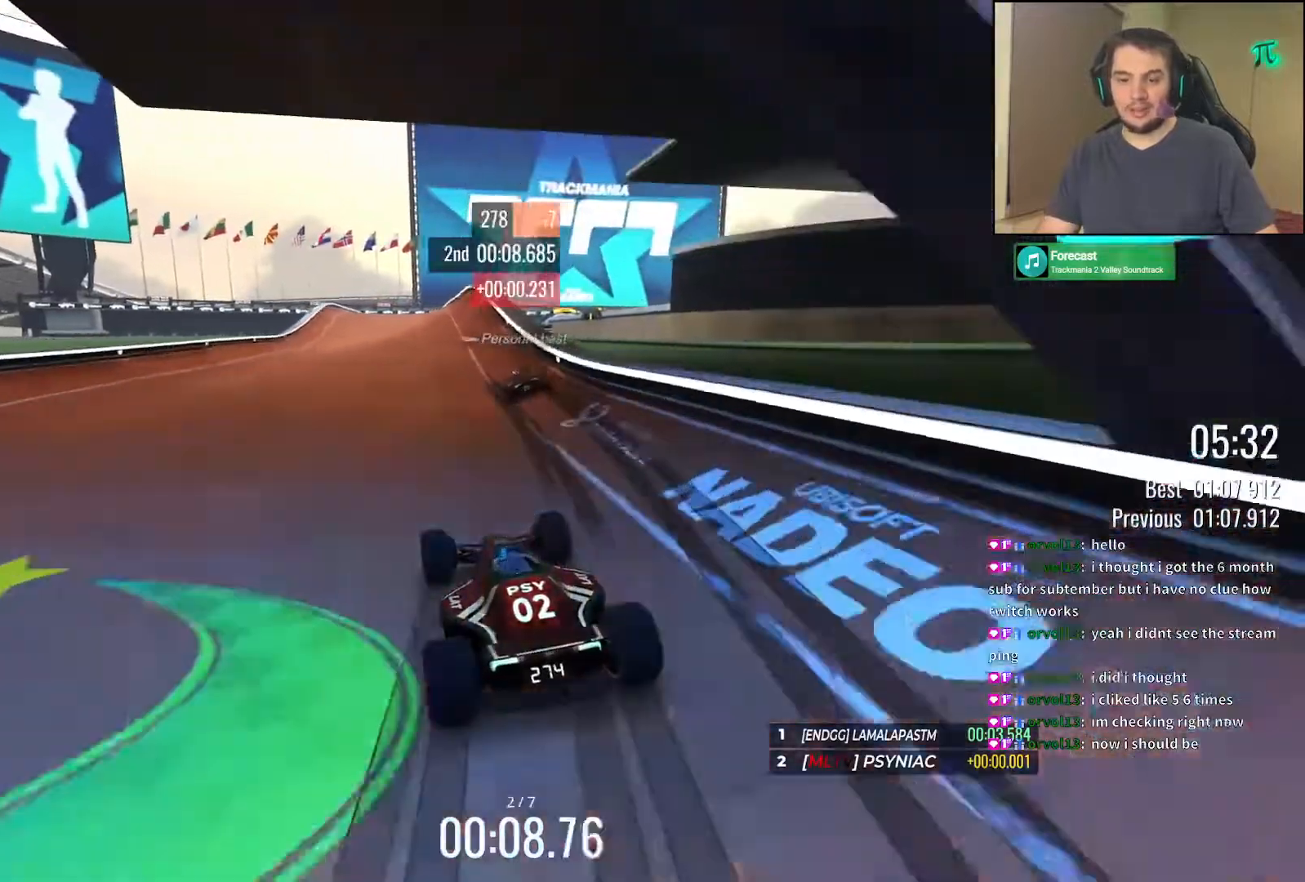
{"keys": ["up"], "events": [[450, "left", "down"], [483, "left", "up"]]}
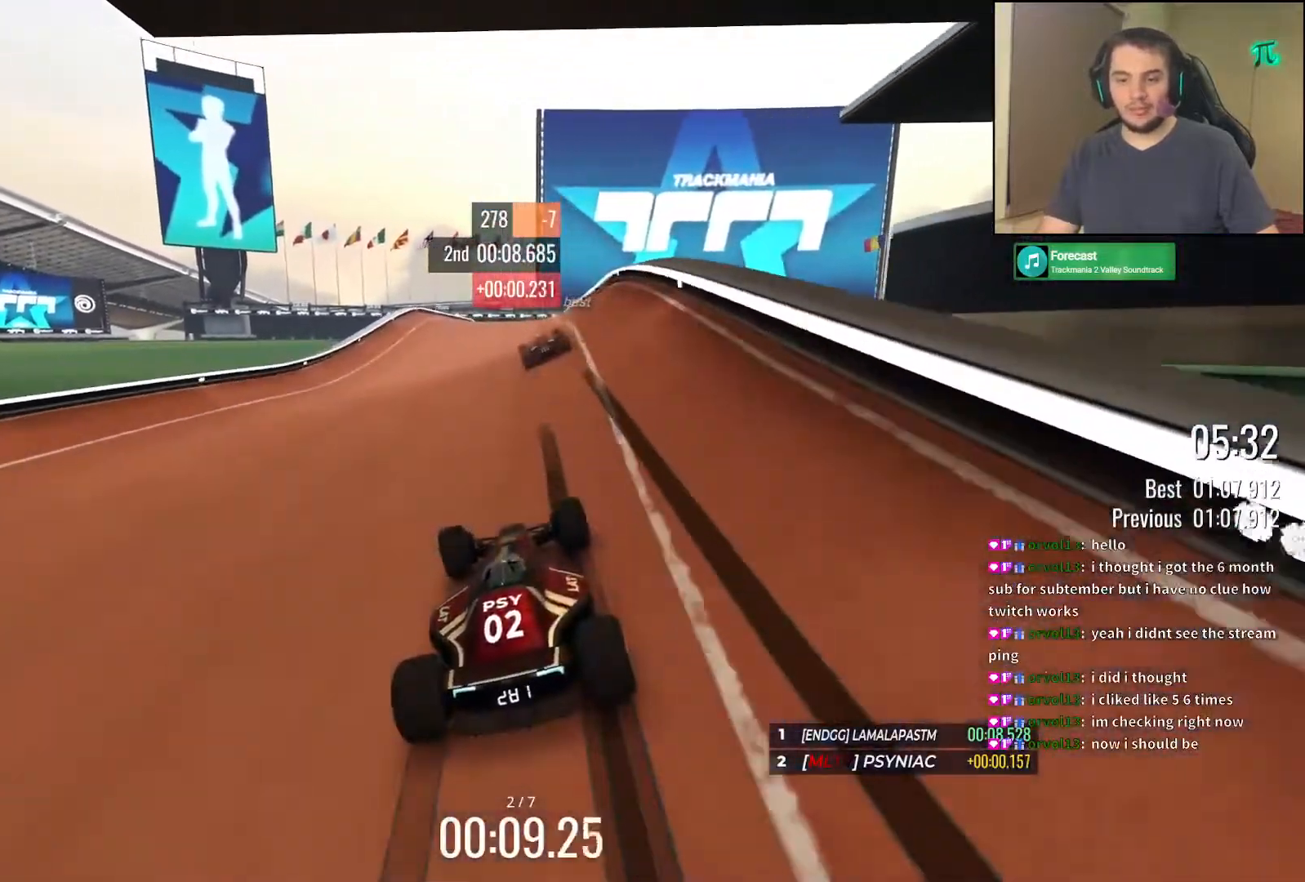
{"keys": ["up"], "events": [[267, "down", "down"], [367, "down", "up"]]}
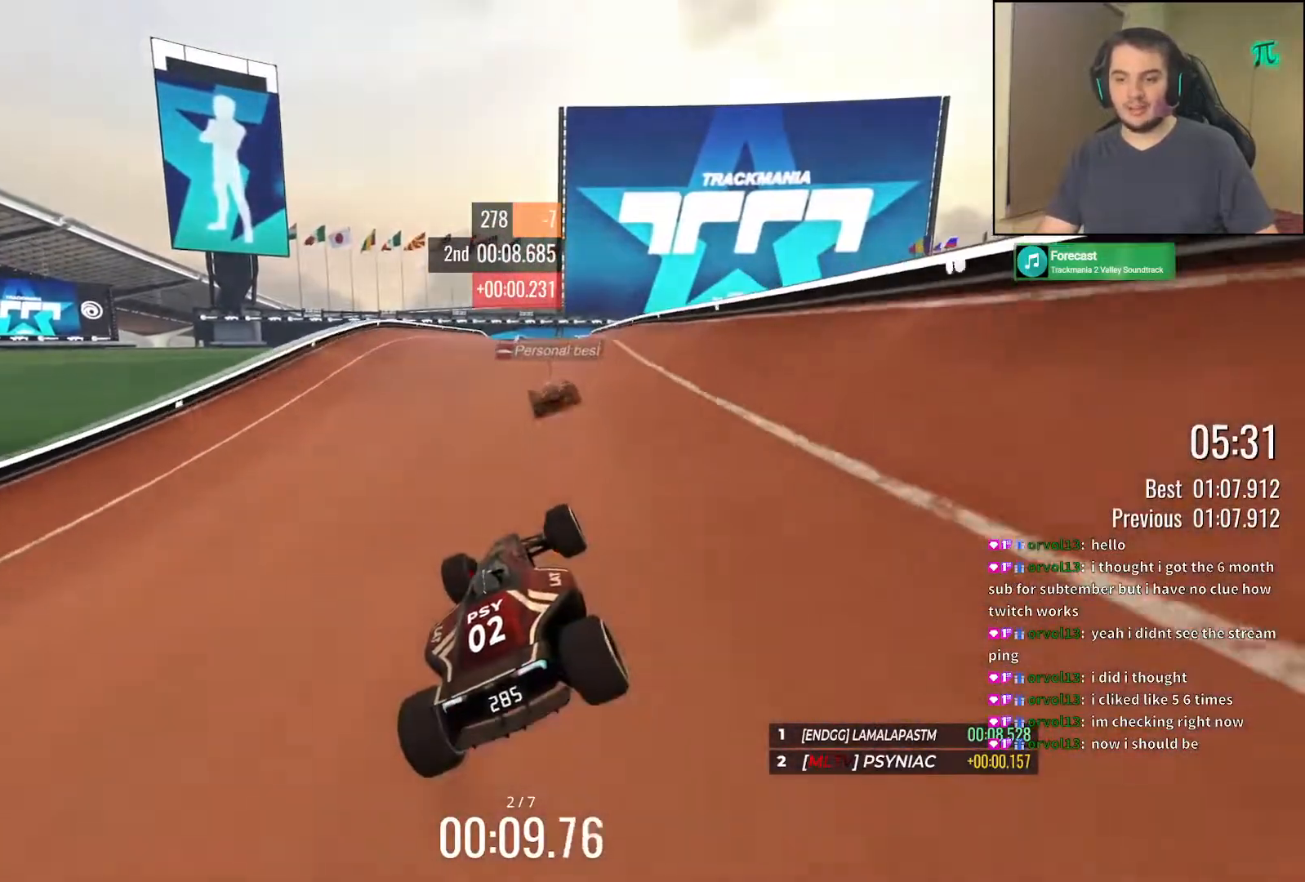
{"keys": ["up"], "events": [[167, "left", "down"], [217, "left", "up"], [383, "right", "down"], [467, "right", "up"]]}
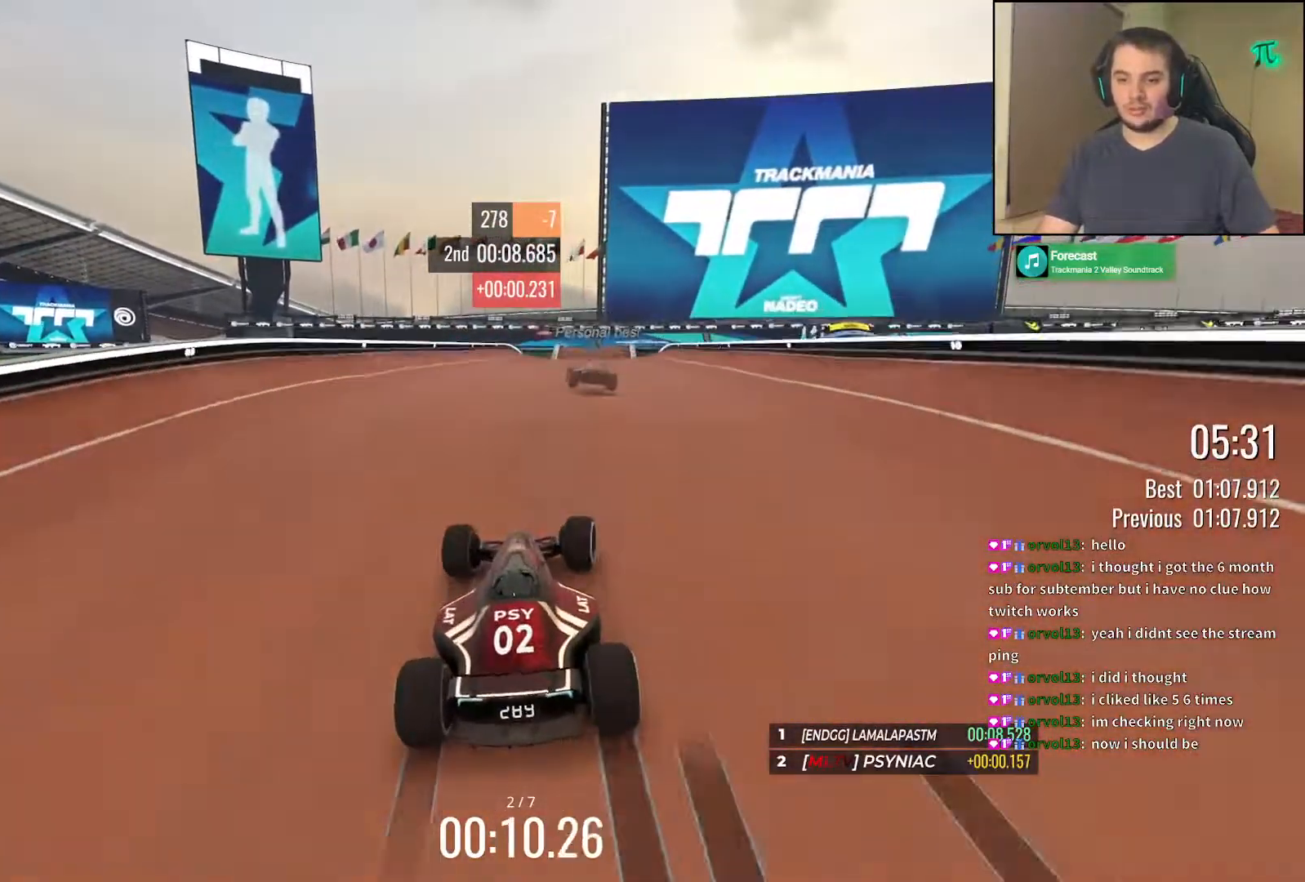
{"keys": ["left", "up"], "events": [[233, "down", "down"], [317, "left", "down"], [333, "down", "up"]]}
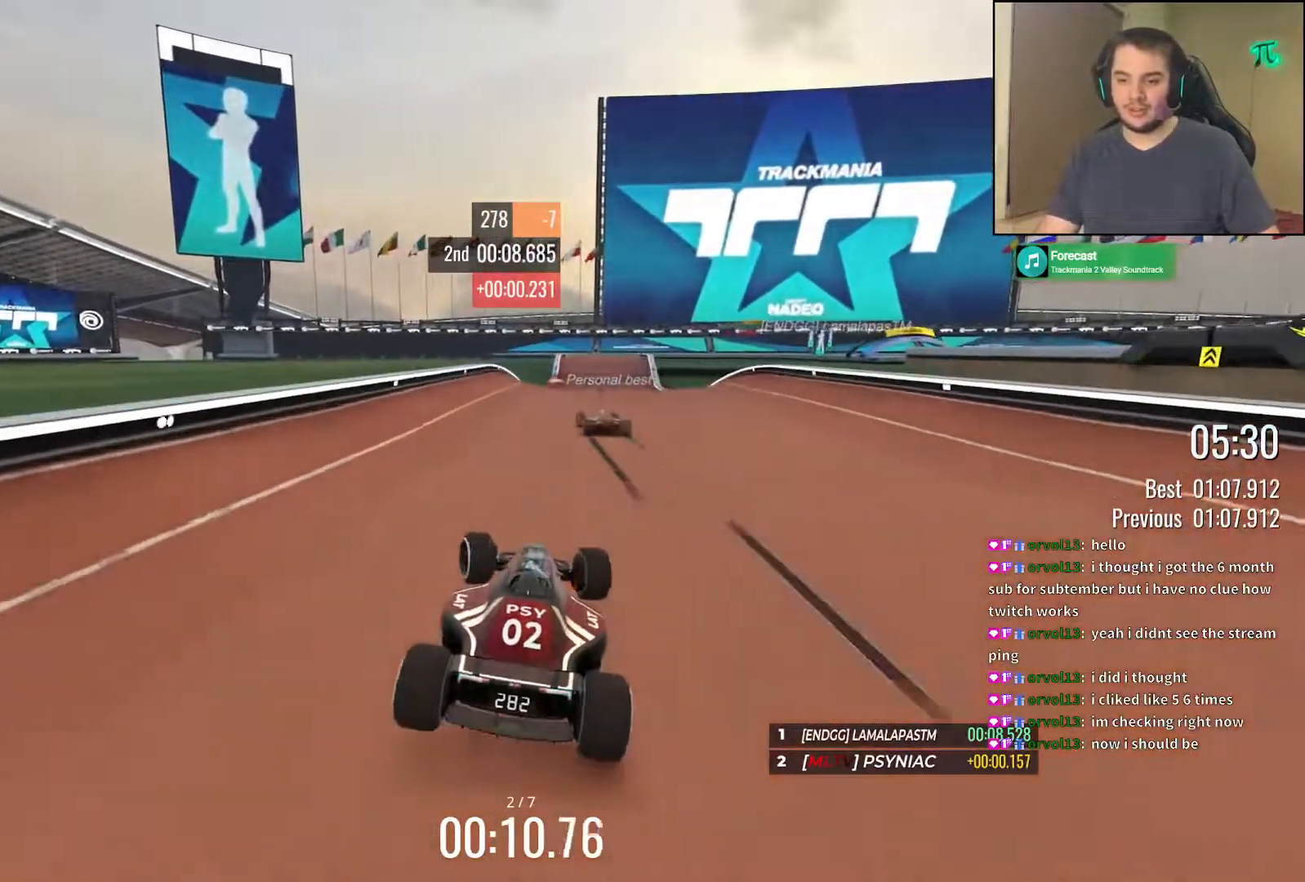
{"keys": ["up"], "events": [[83, "left", "up"], [267, "right", "down"], [383, "right", "up"]]}
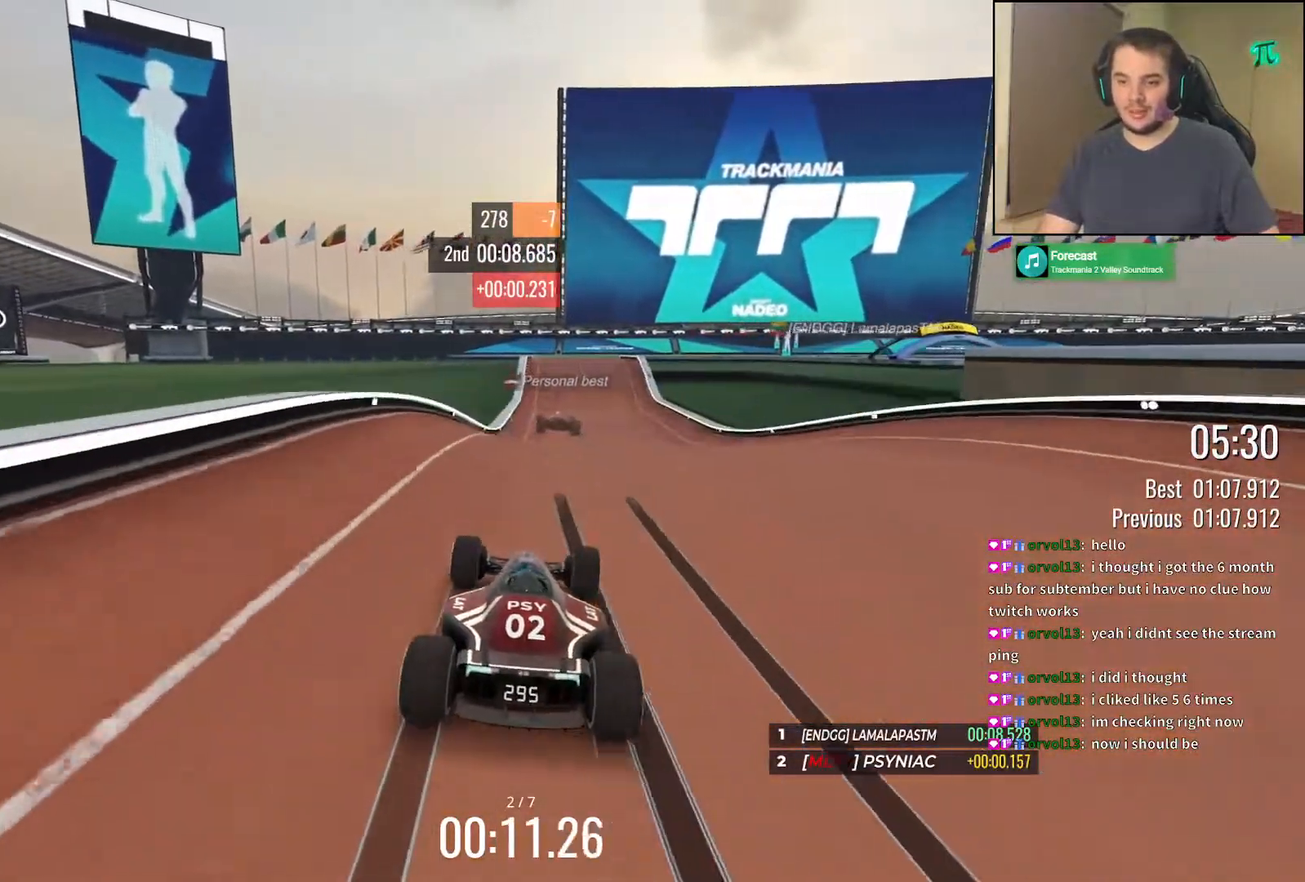
{"keys": ["right", "up"], "events": [[33, "right", "down"], [250, "down", "down"], [383, "down", "up"]]}
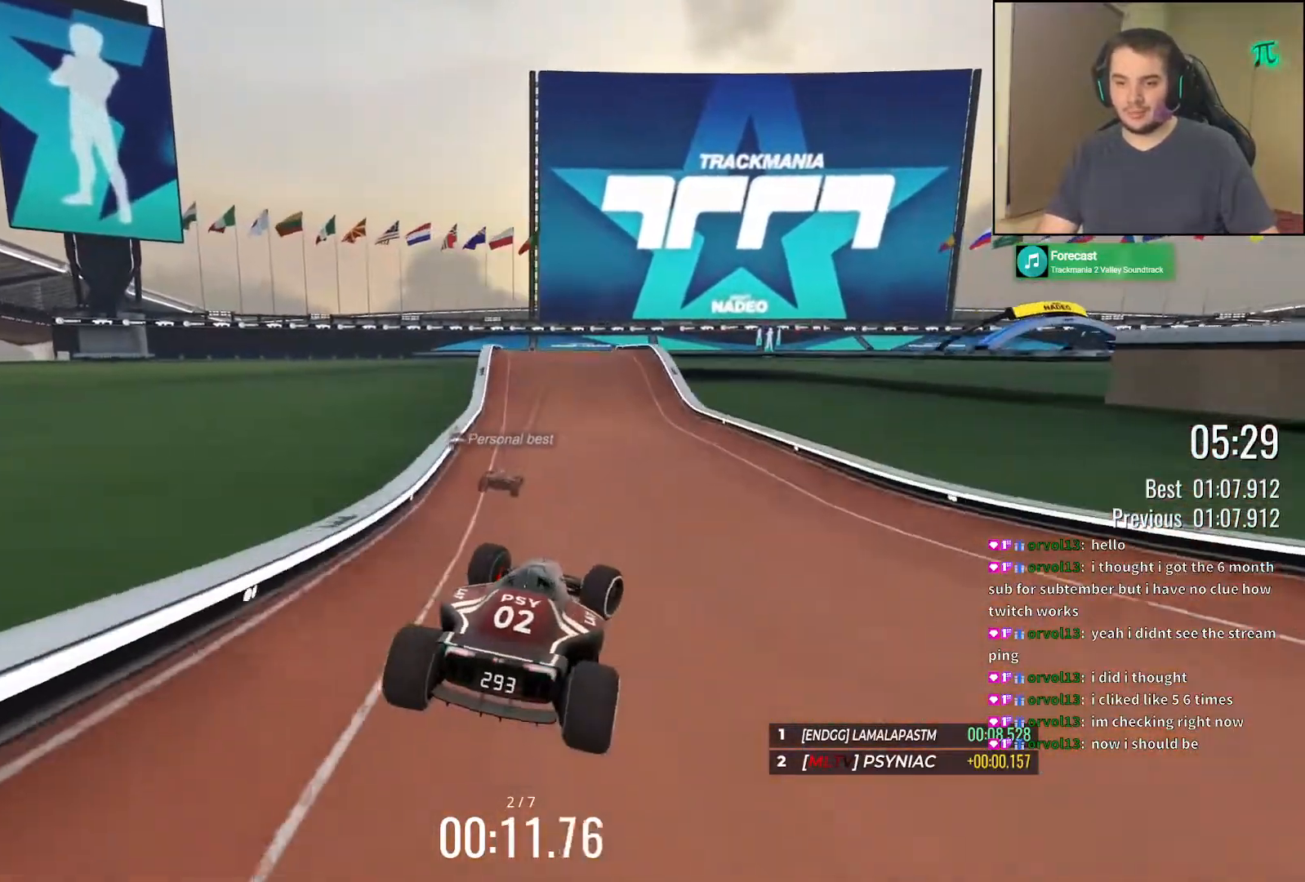
{"keys": ["up"], "events": [[150, "right", "up"], [250, "right", "down"], [433, "right", "up"]]}
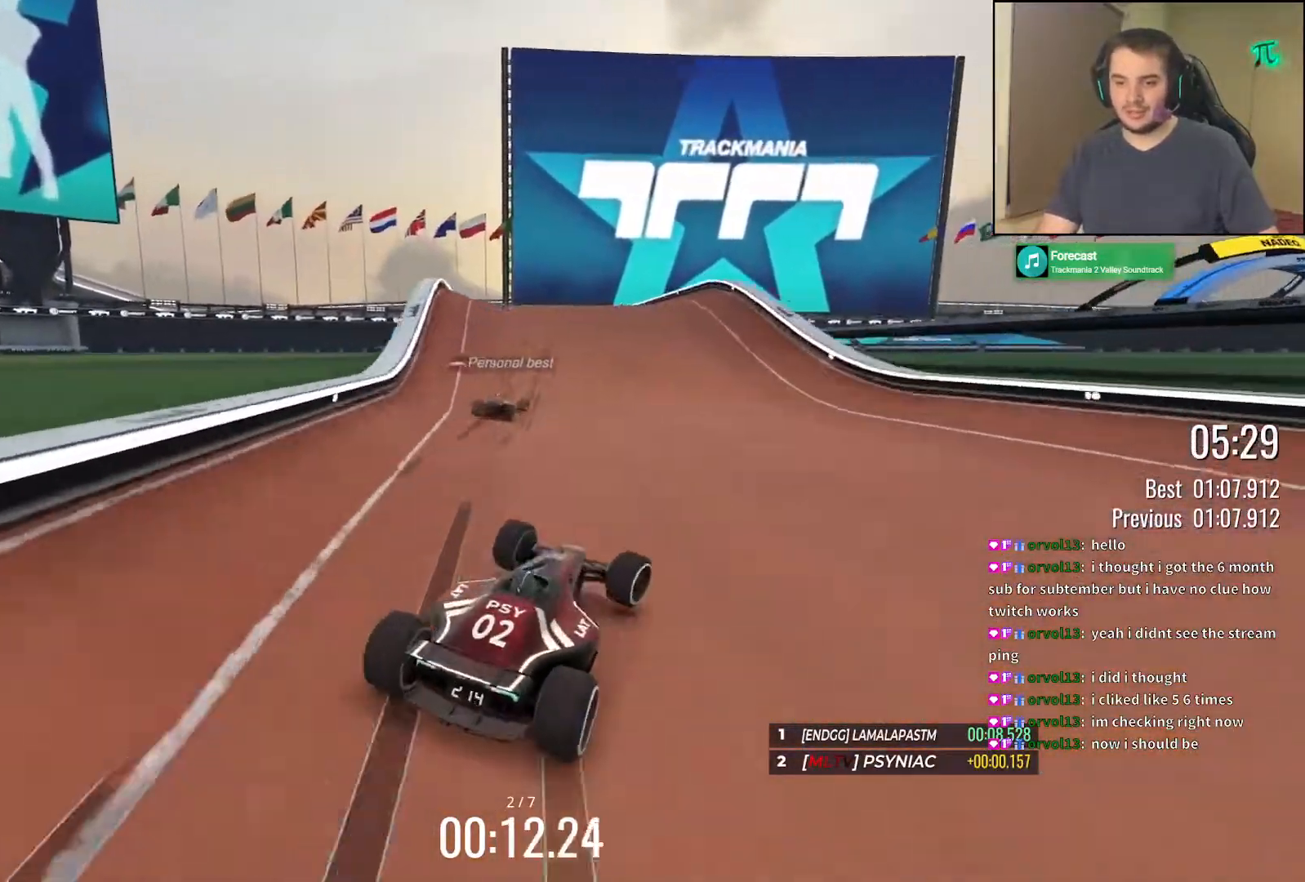
{"keys": ["right", "up"], "events": [[17, "right", "down"], [133, "right", "up"], [200, "right", "down"]]}
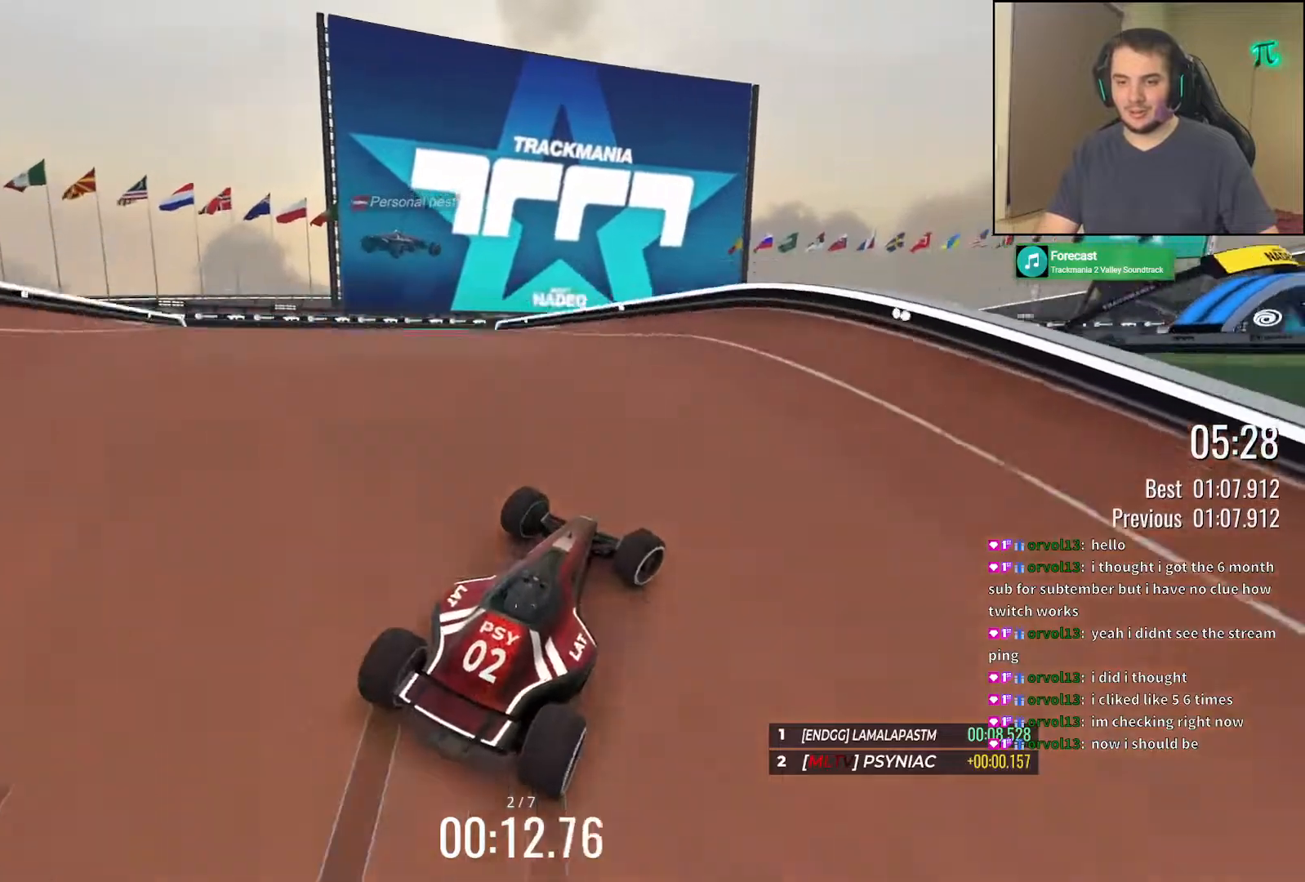
{"keys": ["right", "up"], "events": [[100, "left", "down"], [100, "right", "up"], [233, "down", "down"], [317, "down", "up"], [417, "left", "up"], [417, "right", "down"]]}
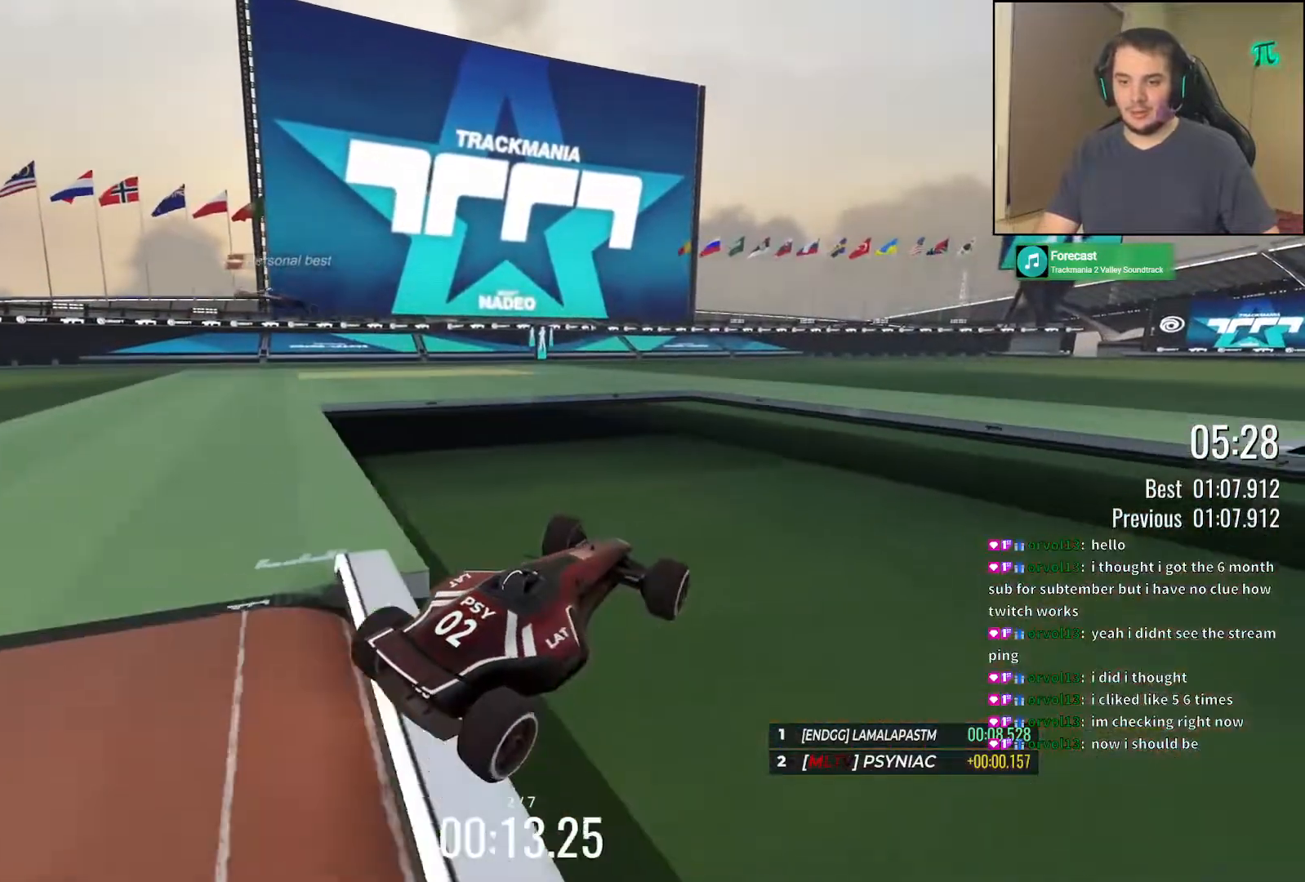
{"keys": ["right", "up"], "events": [[233, "left", "down"], [233, "right", "up"], [317, "left", "up"], [317, "right", "down"]]}
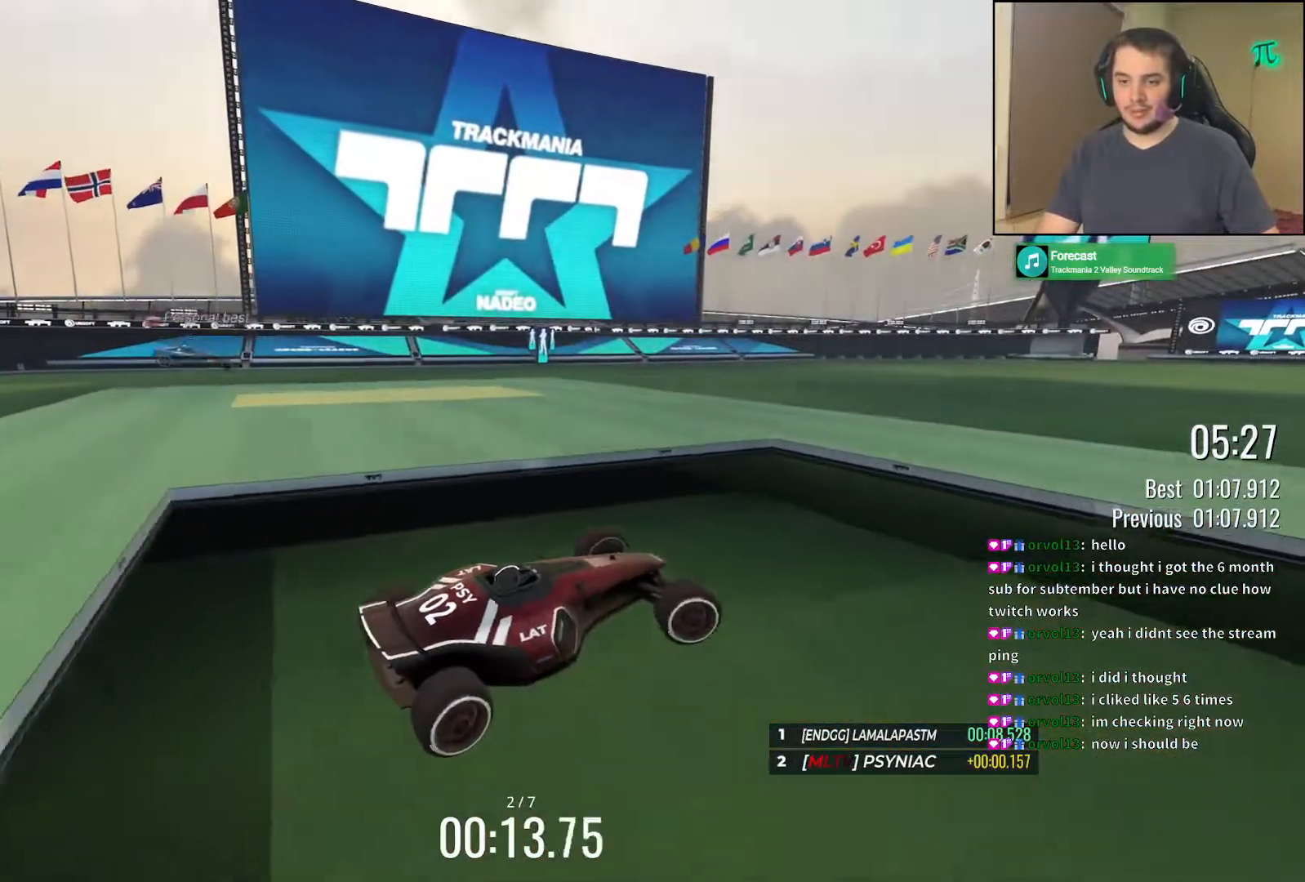
{"keys": ["right", "up"], "events": []}
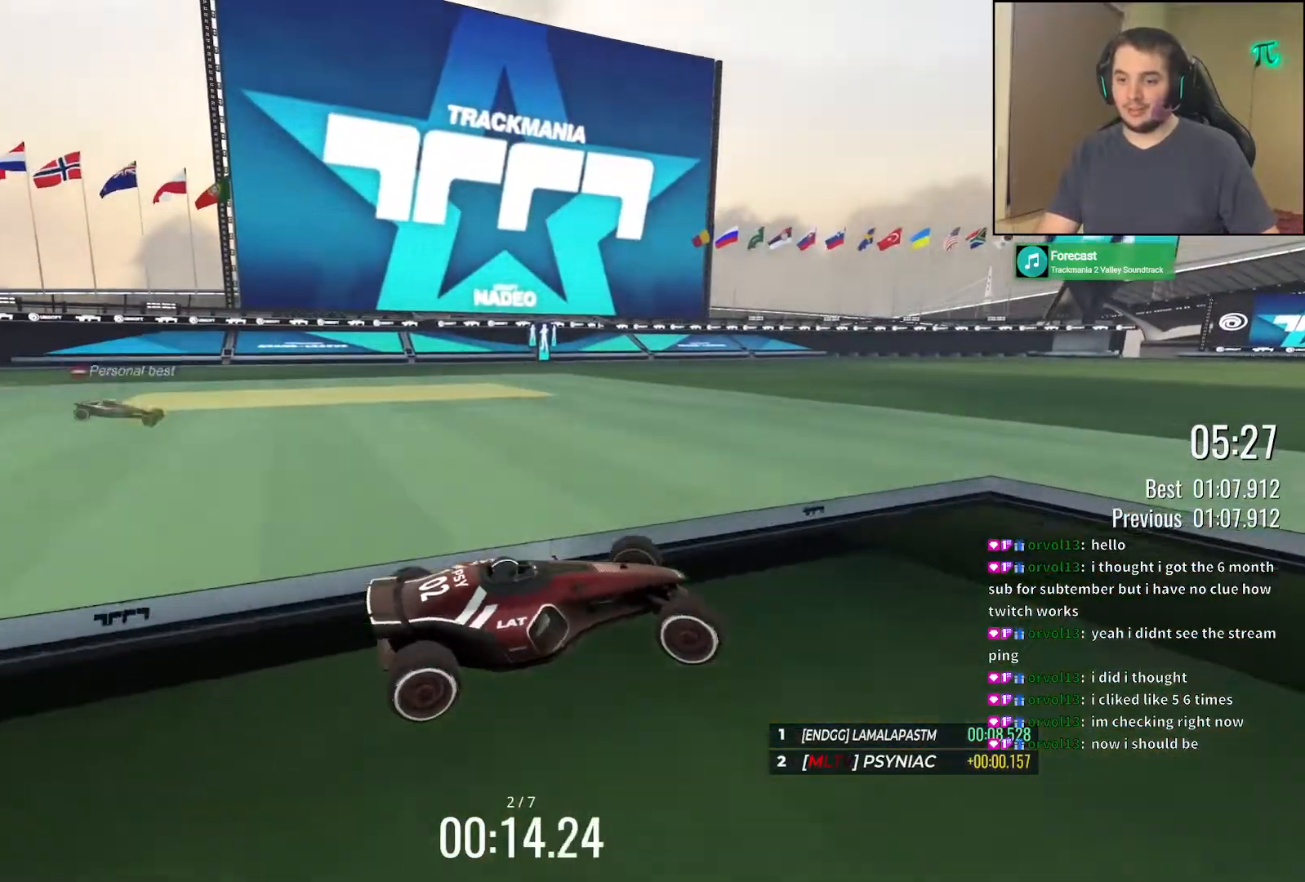
{"keys": ["down", "right", "up"], "events": [[50, "down", "down"]]}